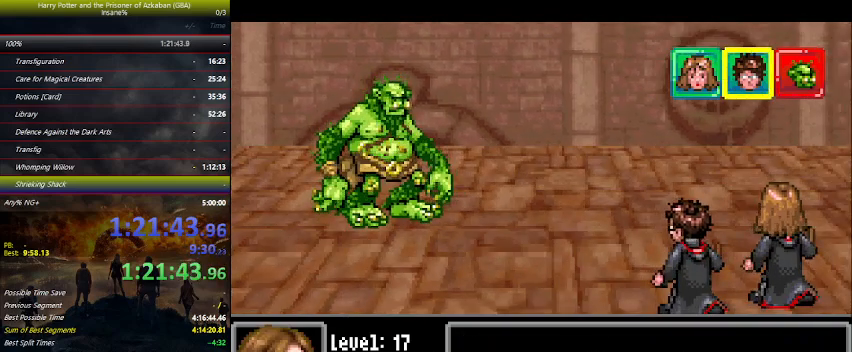
Gameplay with keyboard and mouse; each line is a JSON object with the keys held at the frame after it. "events" lists presses ("down") and releases ("up") of "a", "ctrl", "d", "down", "e", "escape", "f", "f1", "f4", "left", "q", "r", "return", "right", "s", "shift", "space", "tab", "up", "w" and "z" between this image and that frame as [ms after this image, input, new state], when the widget could be followed in between. No other keys are recorded. "mouse_move" is the direction in which the mouse moves at that frame (one of eight, or "still"), when it could be read. Mouse buttons are not recorded.
{"keys": [], "mouse_move": "still", "events": [[67, "space", "down"], [100, "space", "up"], [167, "right", "down"], [200, "right", "up"], [300, "right", "down"], [367, "right", "up"], [400, "space", "down"], [467, "space", "up"]]}
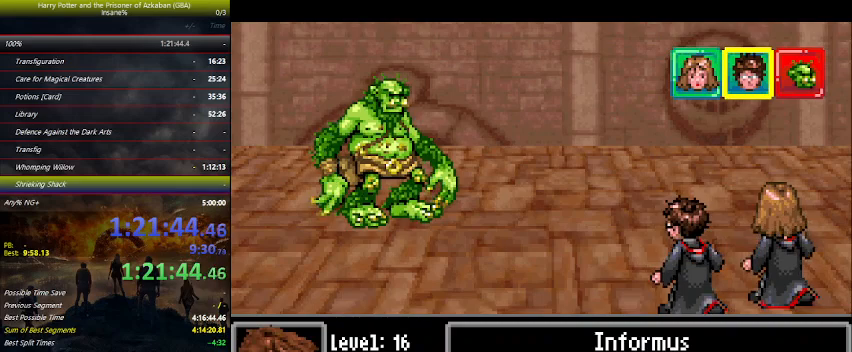
{"keys": ["left"], "mouse_move": "still", "events": [[34, "space", "down"], [100, "space", "up"], [367, "left", "down"], [467, "left", "up"], [500, "left", "down"]]}
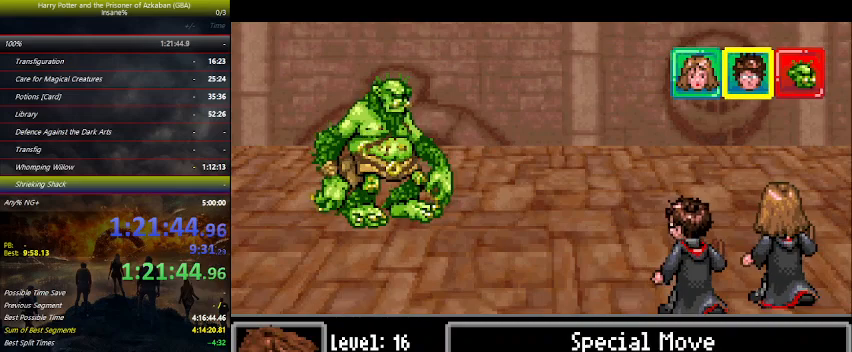
{"keys": [], "mouse_move": "still", "events": [[100, "left", "up"], [100, "space", "down"], [167, "space", "up"], [234, "right", "down"], [334, "right", "up"], [400, "right", "down"], [467, "right", "up"]]}
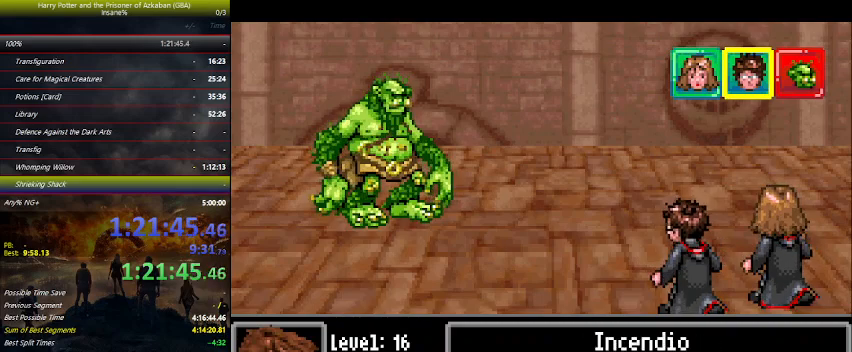
{"keys": [], "mouse_move": "still", "events": [[34, "space", "down"], [67, "space", "up"], [167, "space", "down"], [200, "space", "up"], [367, "space", "down"], [467, "space", "up"]]}
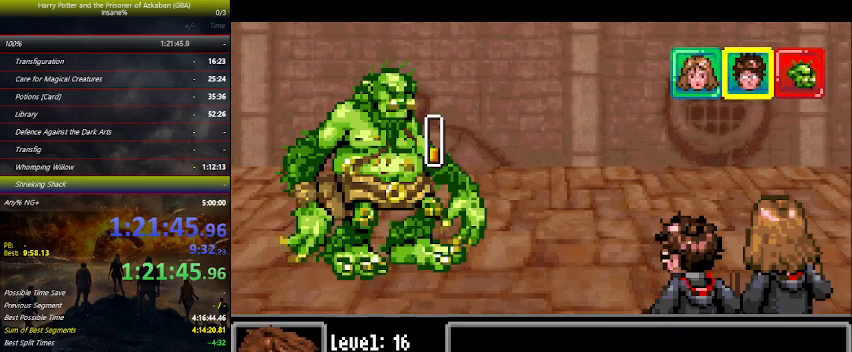
{"keys": [], "mouse_move": "still", "events": [[34, "space", "down"], [100, "space", "up"], [167, "space", "down"], [334, "space", "up"]]}
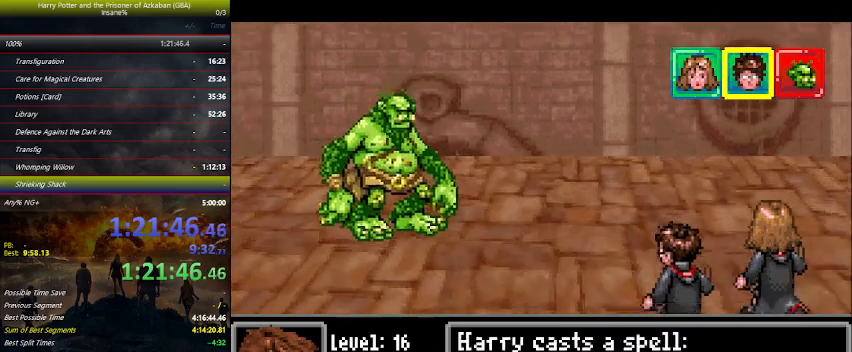
{"keys": [], "mouse_move": "still", "events": []}
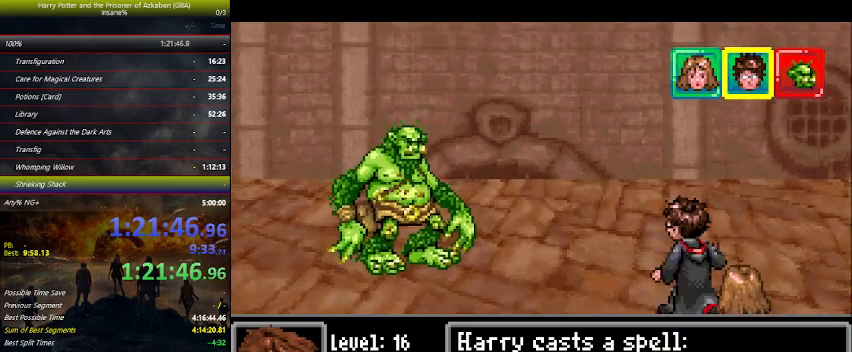
{"keys": [], "mouse_move": "still", "events": [[34, "space", "down"], [100, "space", "up"], [167, "space", "down"], [234, "space", "up"], [267, "space", "down"], [367, "space", "up"], [434, "space", "down"], [500, "space", "up"]]}
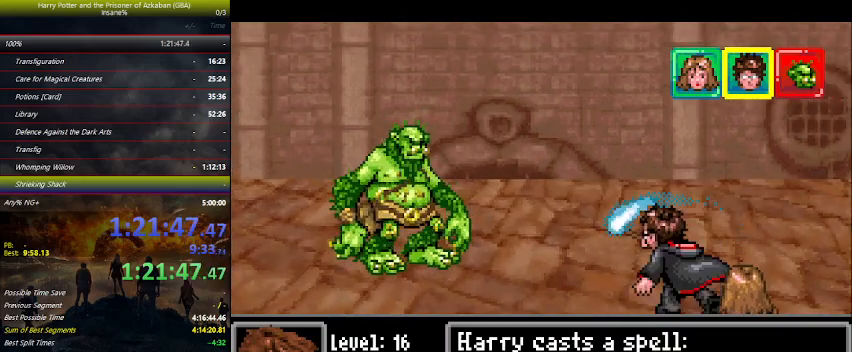
{"keys": ["space"], "mouse_move": "still", "events": [[34, "space", "down"], [100, "space", "up"], [134, "space", "down"], [267, "space", "up"], [334, "space", "down"], [367, "space", "up"], [500, "space", "down"]]}
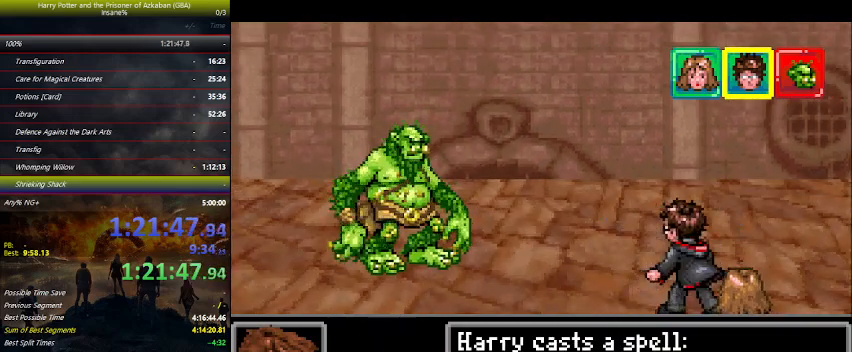
{"keys": [], "mouse_move": "still", "events": [[67, "space", "up"], [200, "space", "down"], [234, "space", "up"], [400, "space", "down"], [467, "space", "up"]]}
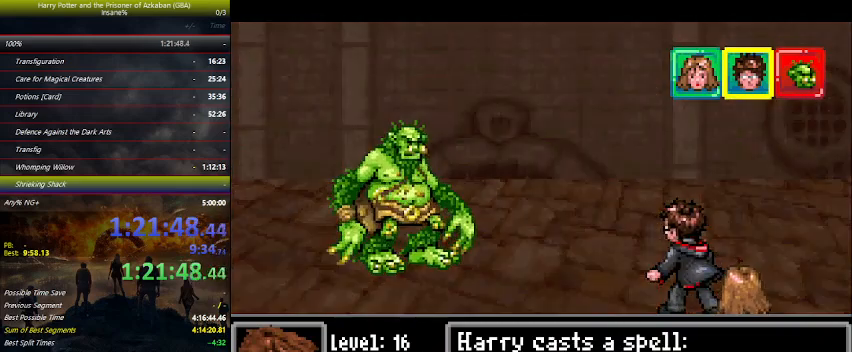
{"keys": [], "mouse_move": "still", "events": [[67, "space", "down"], [134, "space", "up"], [267, "space", "down"], [300, "space", "up"], [434, "space", "down"], [500, "space", "up"]]}
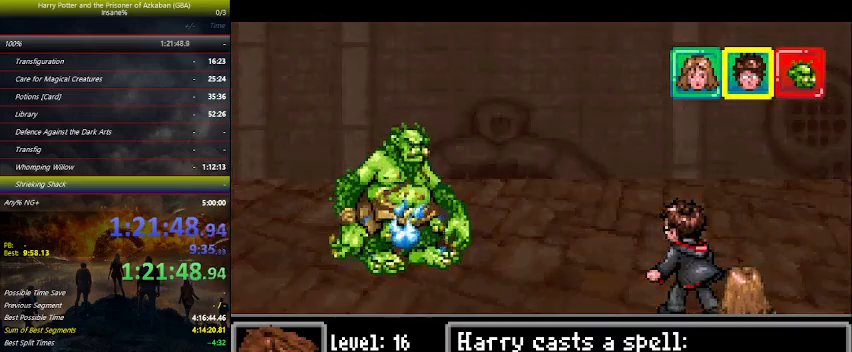
{"keys": ["space"], "mouse_move": "still", "events": [[100, "space", "down"], [200, "space", "up"], [267, "space", "down"], [367, "space", "up"], [500, "space", "down"]]}
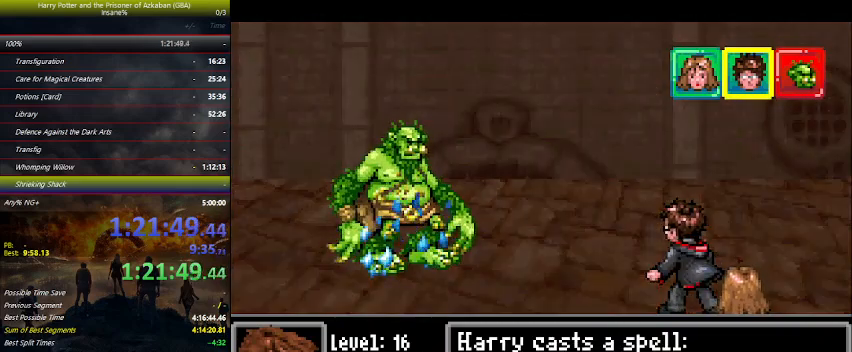
{"keys": [], "mouse_move": "still", "events": [[67, "space", "up"], [400, "space", "down"], [434, "space", "up"]]}
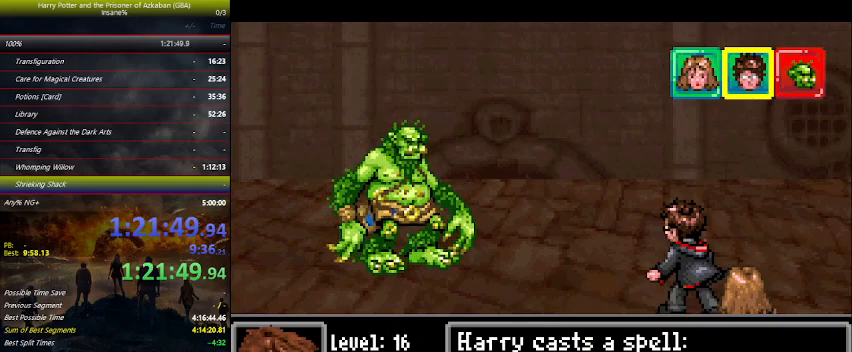
{"keys": ["space"], "mouse_move": "still", "events": [[67, "space", "down"], [134, "space", "up"], [167, "space", "down"], [200, "space", "up"], [267, "space", "down"], [300, "space", "up"], [467, "space", "down"]]}
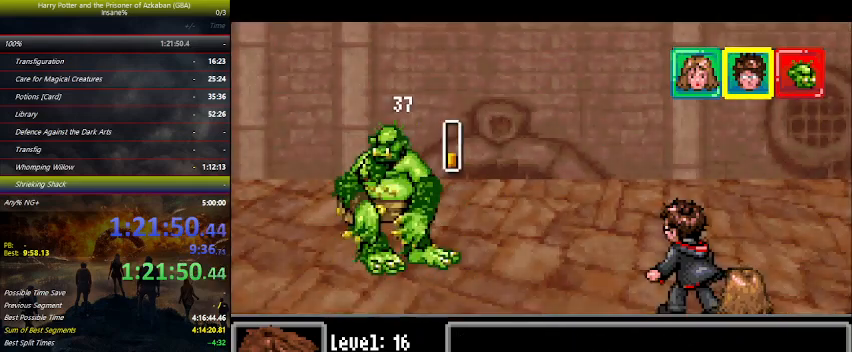
{"keys": [], "mouse_move": "still", "events": [[34, "space", "up"], [134, "space", "down"], [234, "space", "up"], [367, "space", "down"], [467, "space", "up"]]}
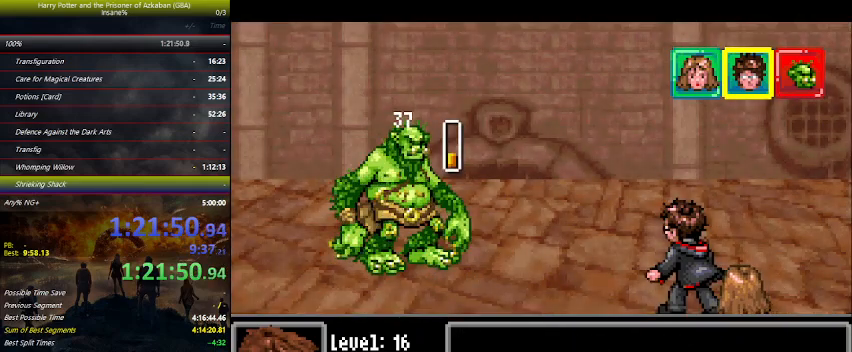
{"keys": ["space"], "mouse_move": "still", "events": [[67, "space", "down"], [167, "space", "up"], [234, "space", "down"], [334, "space", "up"], [434, "space", "down"]]}
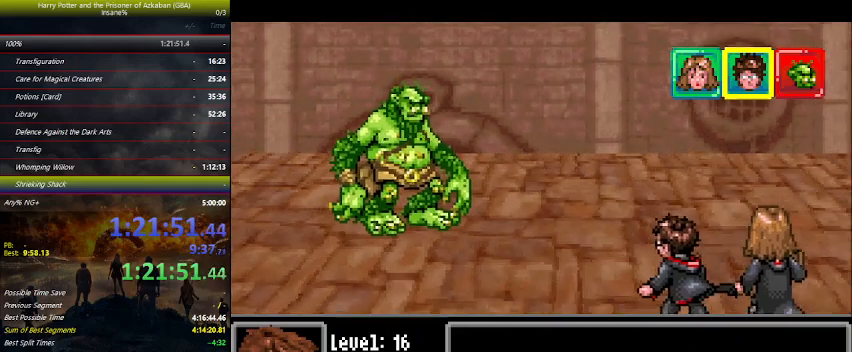
{"keys": [], "mouse_move": "still", "events": [[34, "space", "up"], [134, "space", "down"], [234, "space", "up"], [300, "space", "down"], [400, "space", "up"]]}
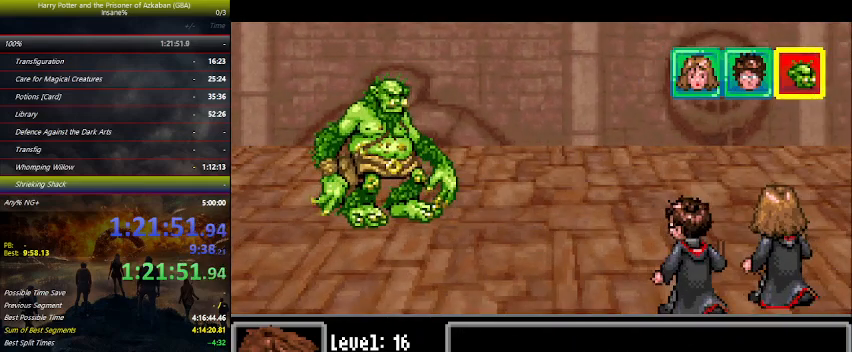
{"keys": [], "mouse_move": "still", "events": [[34, "space", "down"], [100, "space", "up"], [234, "space", "down"], [267, "space", "up"], [434, "space", "down"], [467, "space", "up"]]}
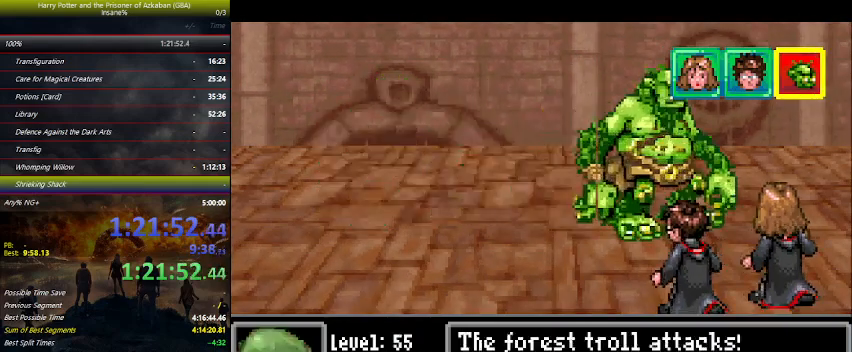
{"keys": ["space"], "mouse_move": "still", "events": [[100, "space", "down"], [167, "space", "up"], [300, "space", "down"], [400, "space", "up"], [500, "space", "down"]]}
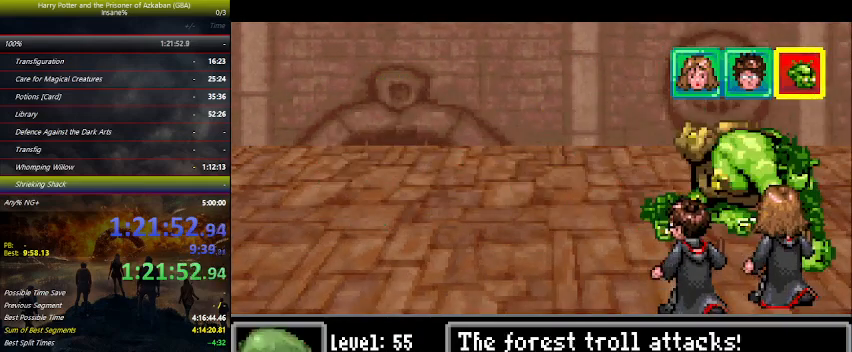
{"keys": [], "mouse_move": "still", "events": [[67, "space", "up"], [167, "space", "down"], [267, "space", "up"]]}
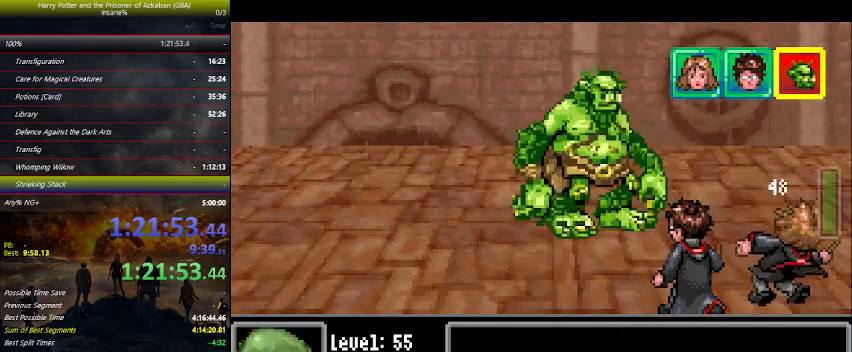
{"keys": [], "mouse_move": "still", "events": []}
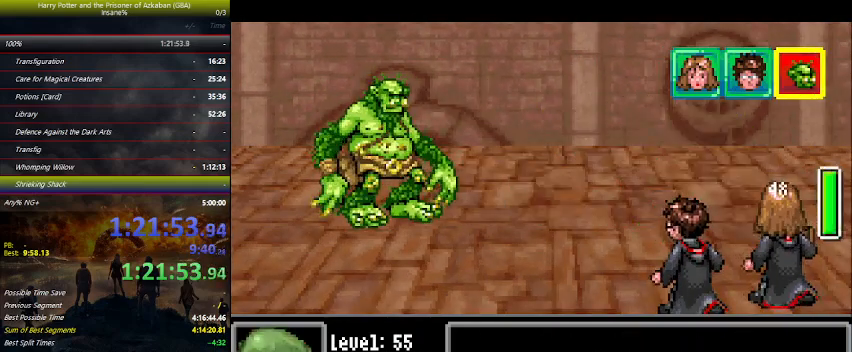
{"keys": [], "mouse_move": "still", "events": []}
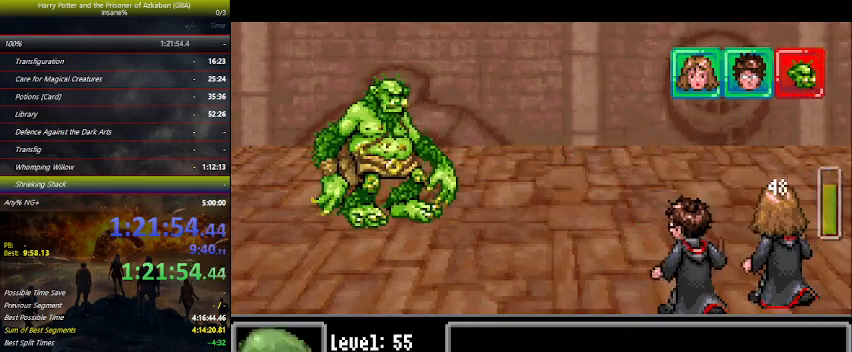
{"keys": [], "mouse_move": "still", "events": []}
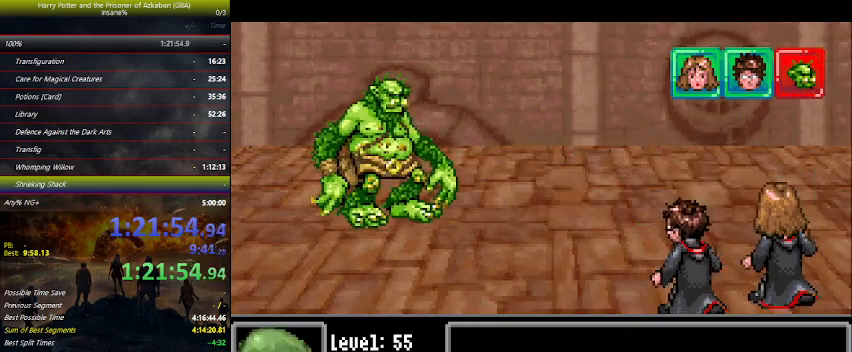
{"keys": [], "mouse_move": "still", "events": []}
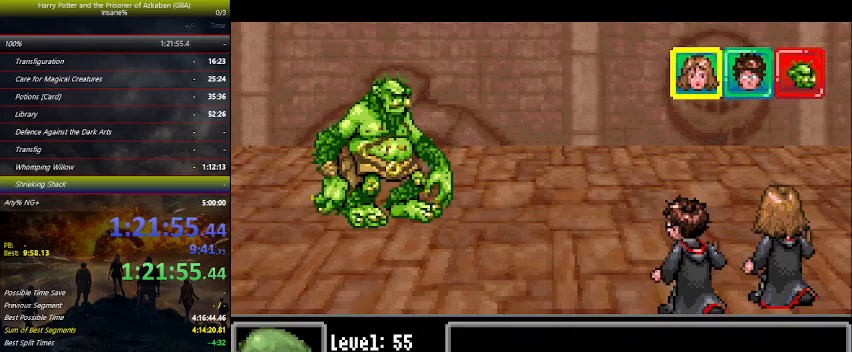
{"keys": [], "mouse_move": "still", "events": [[434, "space", "down"], [500, "space", "up"]]}
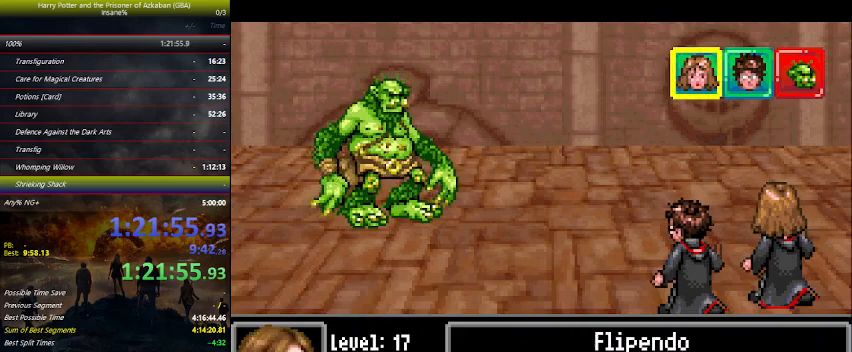
{"keys": [], "mouse_move": "still", "events": [[100, "right", "down"], [134, "right", "up"], [167, "right", "down"], [267, "right", "up"], [267, "space", "down"], [334, "space", "up"], [367, "right", "down"], [467, "right", "up"], [467, "space", "down"], [500, "space", "up"]]}
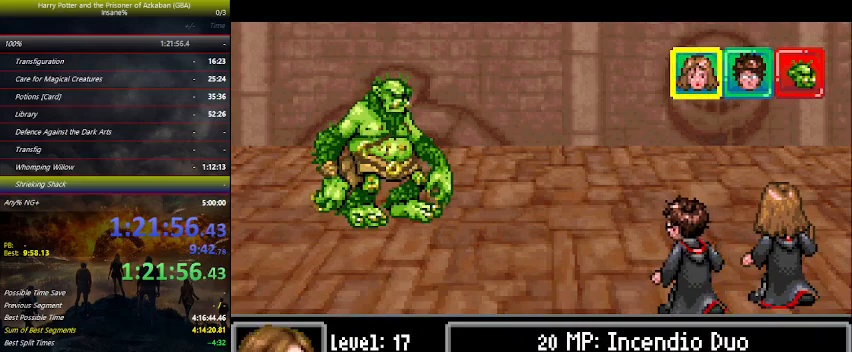
{"keys": ["space"], "mouse_move": "still", "events": [[100, "space", "down"], [167, "space", "up"], [334, "left", "down"], [434, "left", "up"], [467, "space", "down"]]}
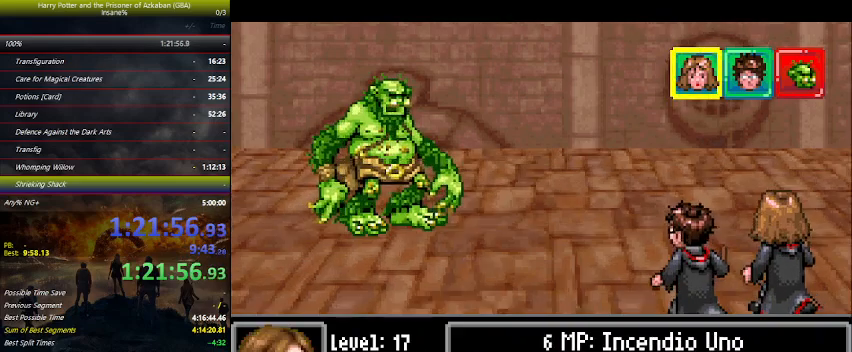
{"keys": [], "mouse_move": "still", "events": [[34, "space", "up"], [67, "space", "down"], [167, "space", "up"], [267, "space", "down"], [367, "space", "up"], [400, "space", "down"], [500, "space", "up"]]}
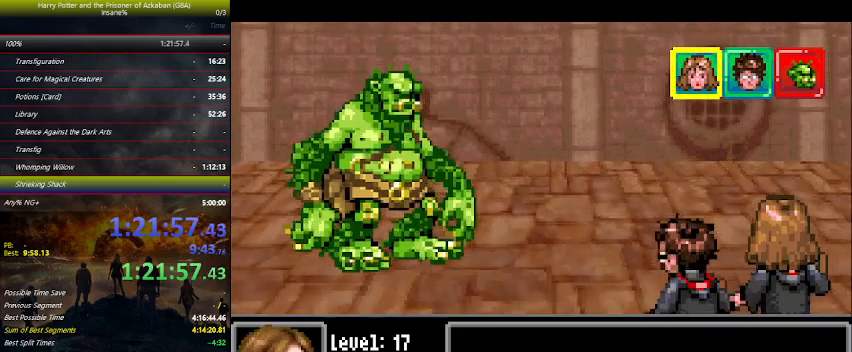
{"keys": [], "mouse_move": "still", "events": [[34, "space", "down"], [167, "space", "up"]]}